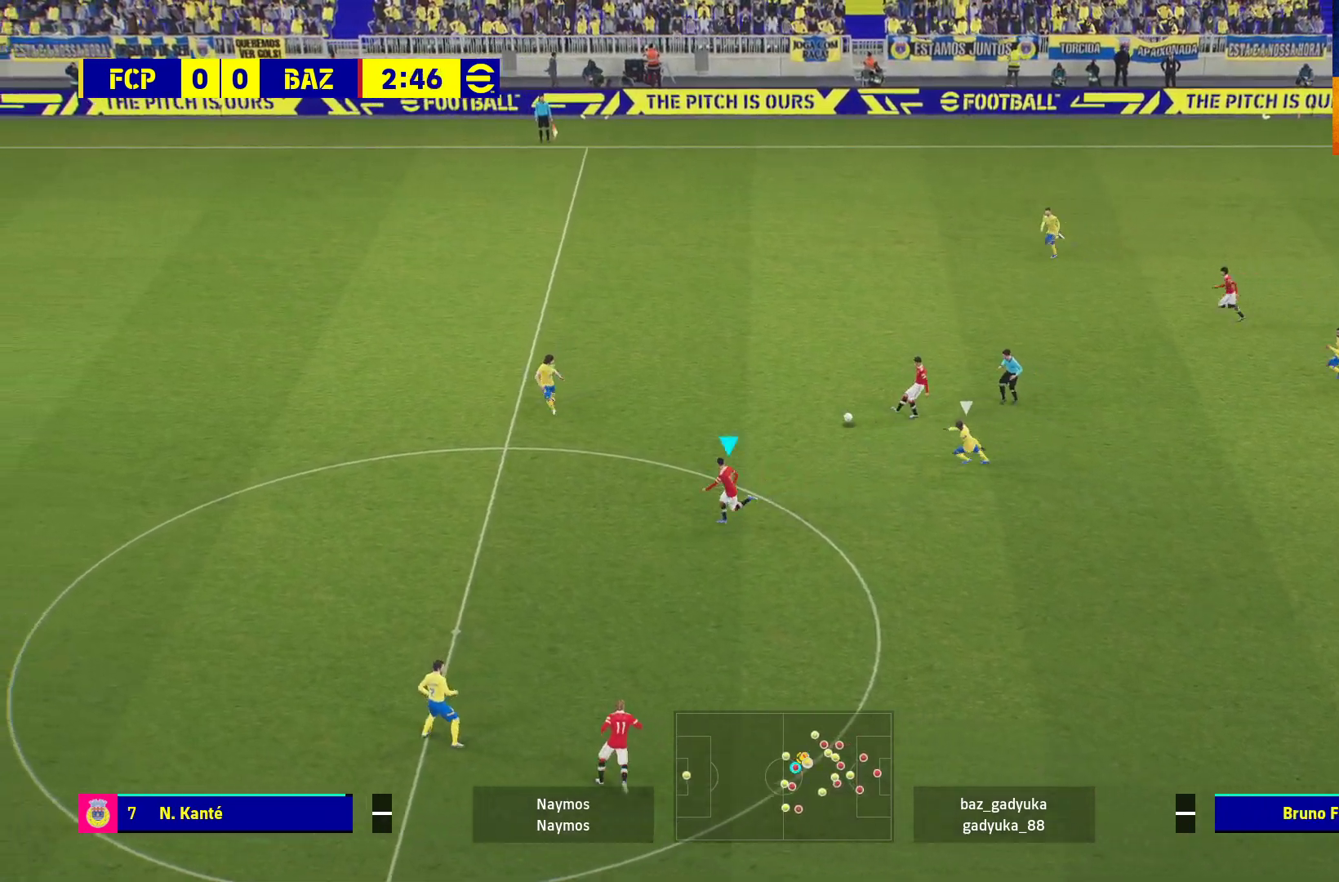
Gameplay with a controller (Xbox layout); each line is a JSON object with the inputs held at the frame after it. "events" lists button and stick changes between this image and that frame as [ms after this image, input, new state], when the widget could be followed in between.
{"buttons": ["R1"], "left_stick": "left", "right_stick": "center", "events": [[117, "L3", "up"], [183, "R1", "up"], [267, "left_stick", "left"], [317, "R1", "down"]]}
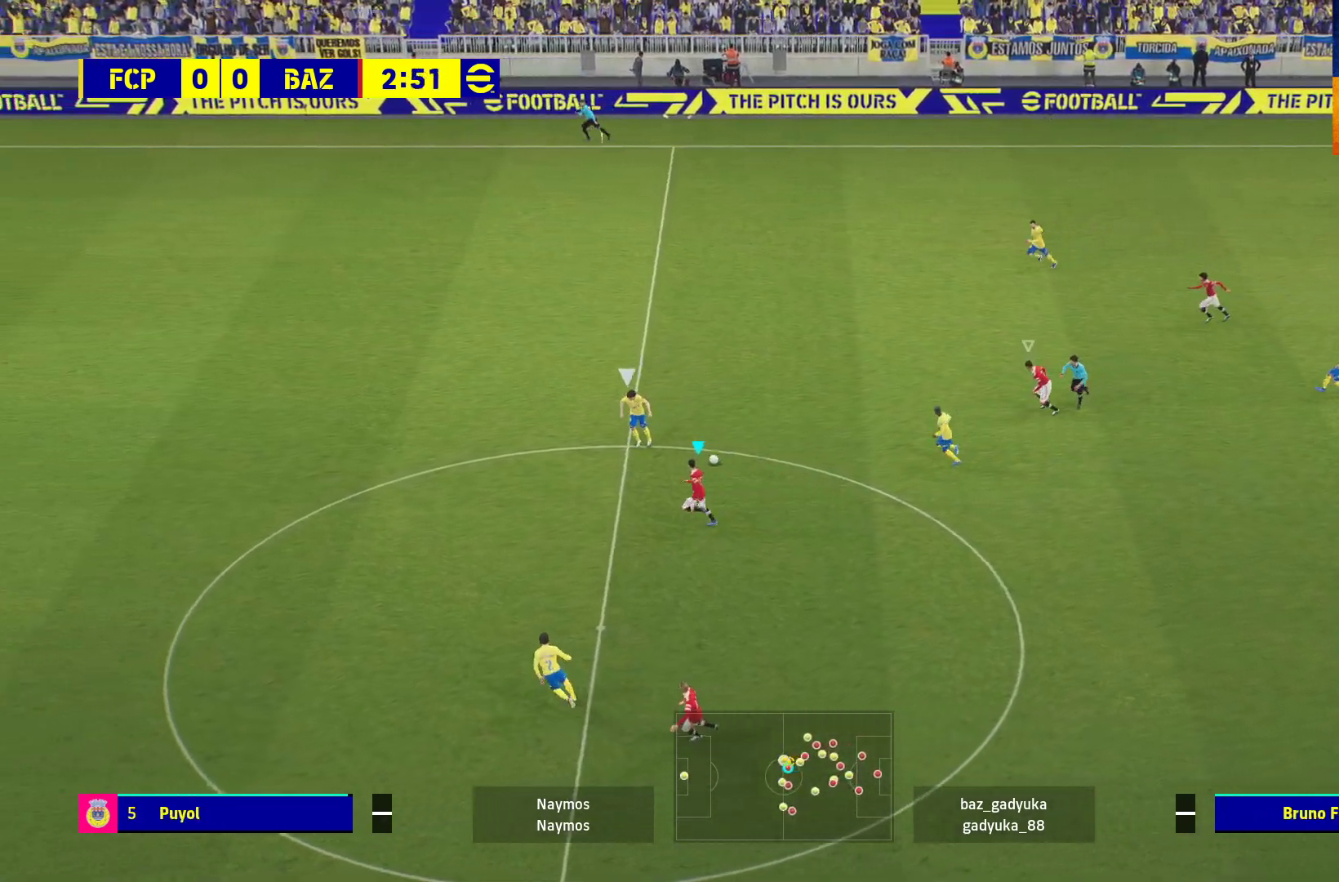
{"buttons": ["R1"], "left_stick": "left", "right_stick": "center", "events": []}
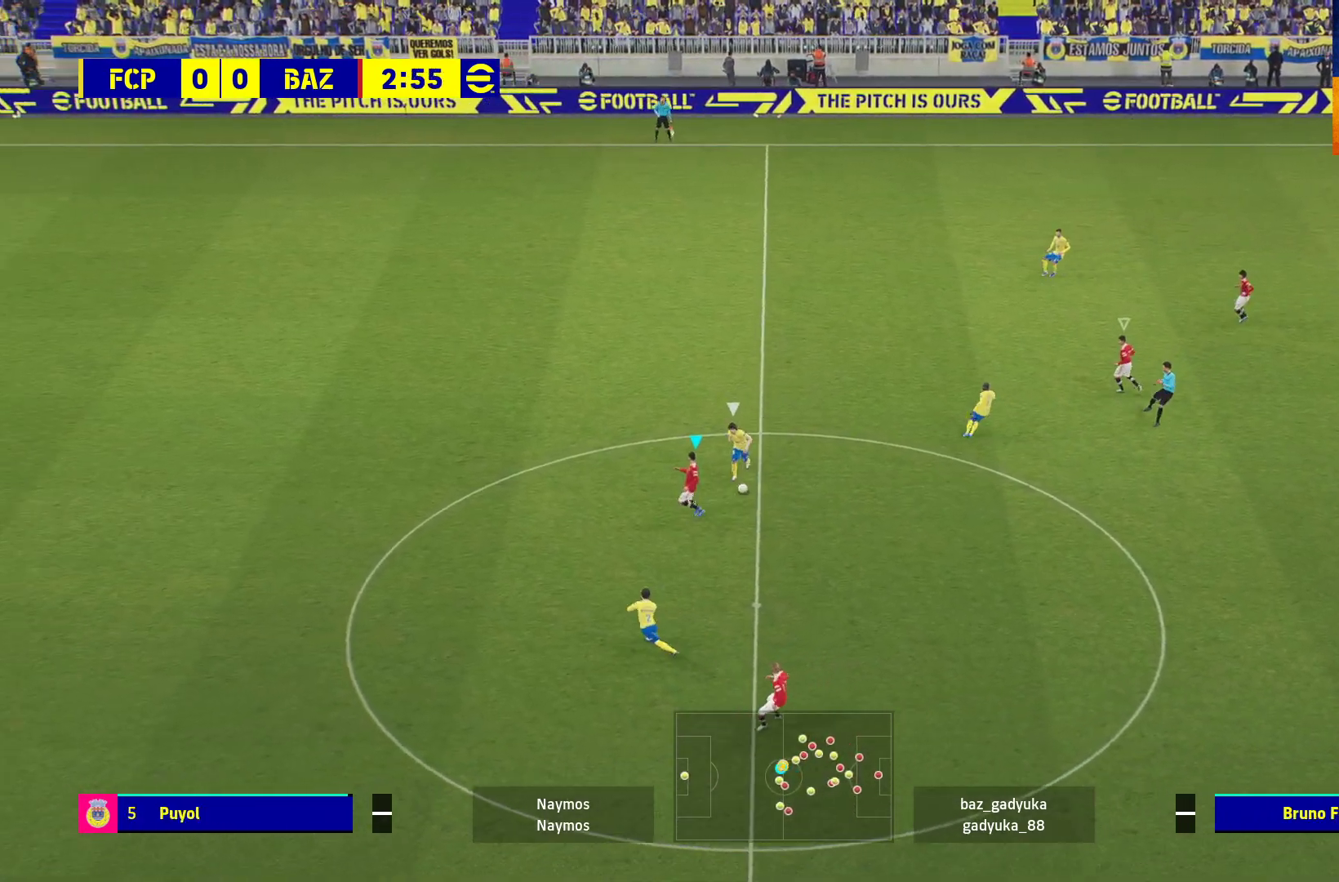
{"buttons": ["A", "L1", "R1", "L3"], "left_stick": "down-right", "right_stick": "center", "events": [[283, "A", "down"], [283, "L1", "down"], [300, "L3", "down"], [300, "left_stick", "down-right"]]}
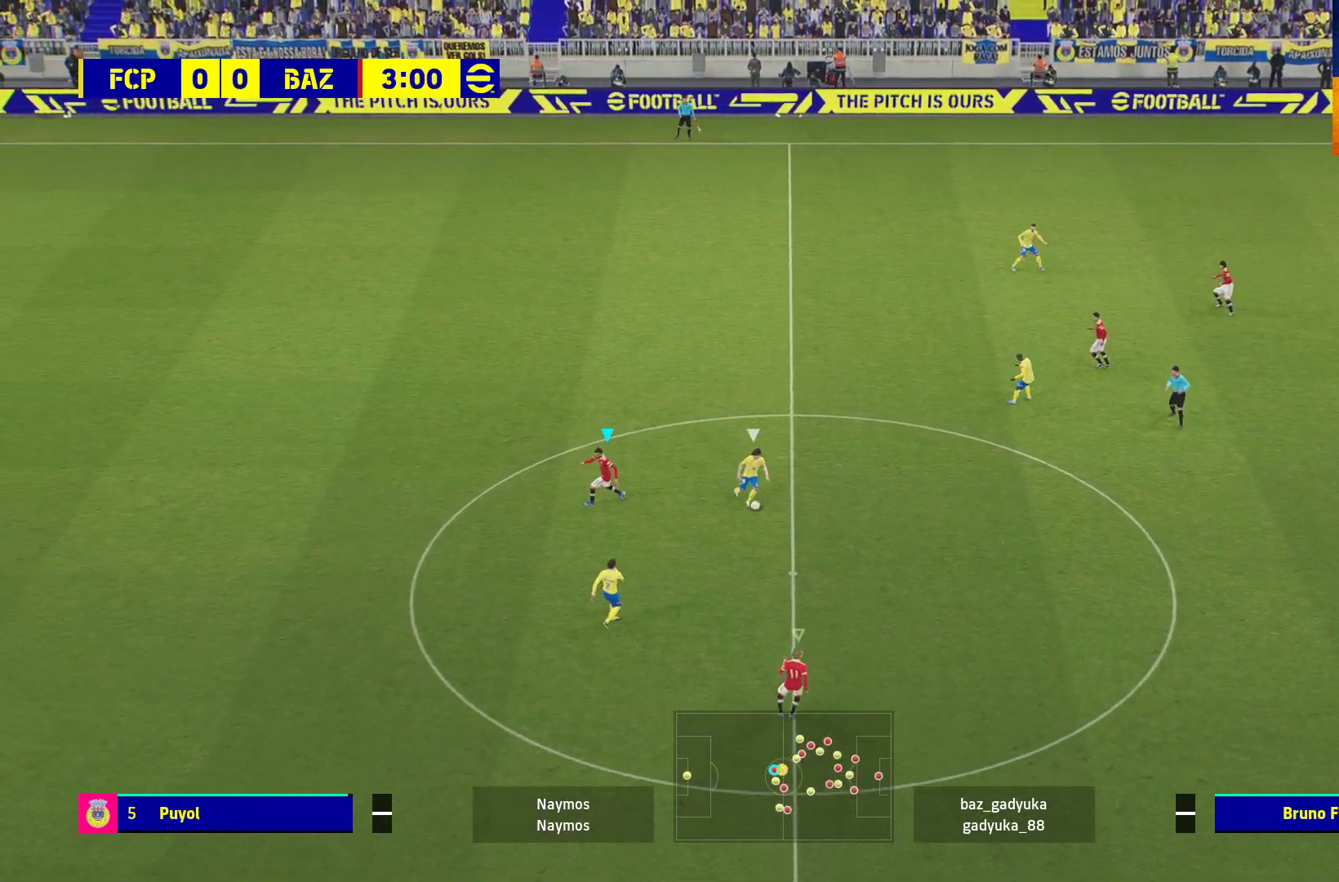
{"buttons": ["R1"], "left_stick": "up-right", "right_stick": "center", "events": [[200, "L1", "up"], [217, "L3", "up"], [233, "A", "up"], [233, "left_stick", "right"], [367, "left_stick", "up-right"]]}
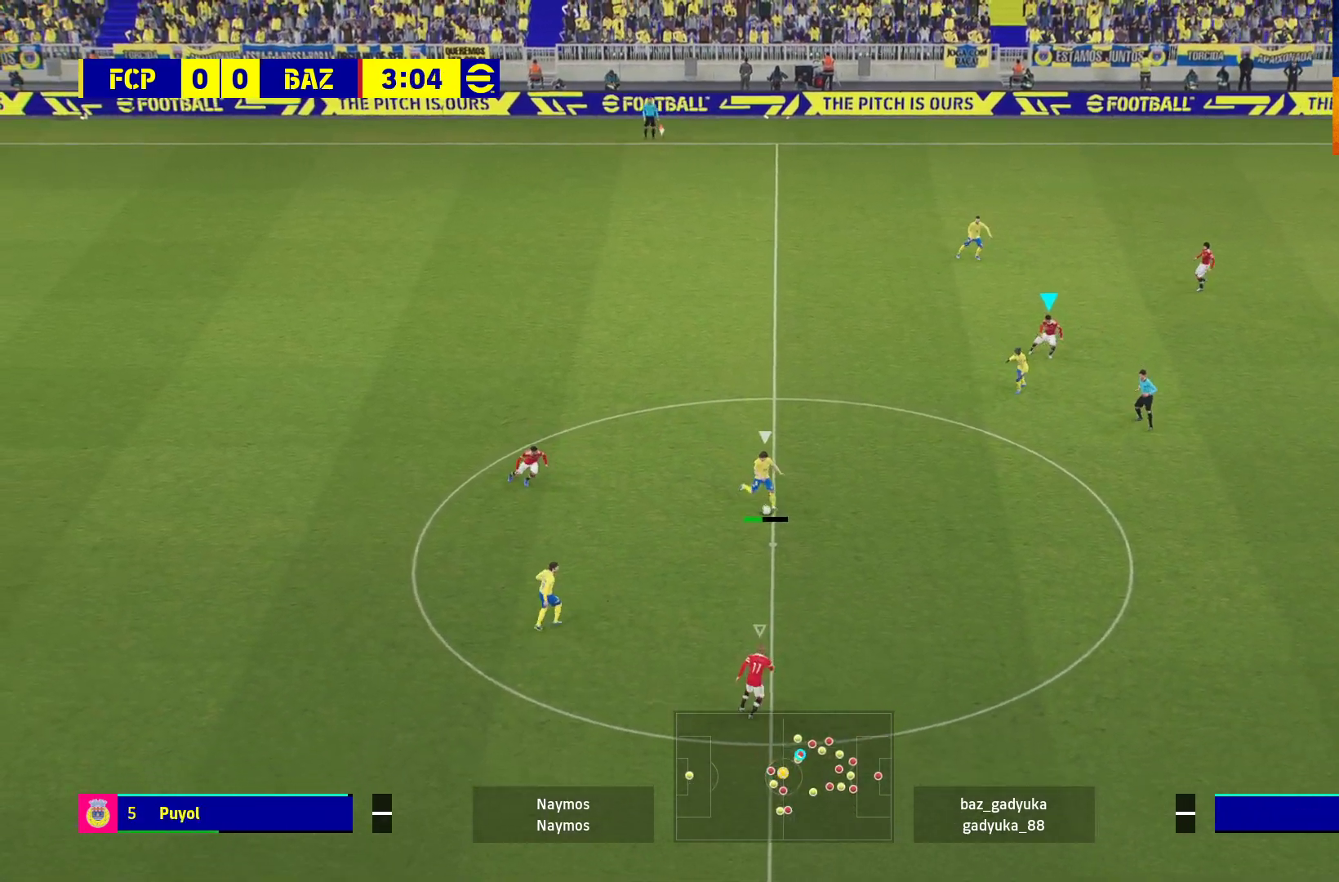
{"buttons": ["A", "R1"], "left_stick": "center", "right_stick": "center", "events": [[217, "A", "down"], [217, "L1", "down"], [283, "L3", "down"], [333, "L3", "up"], [367, "L1", "up"], [433, "left_stick", "center"]]}
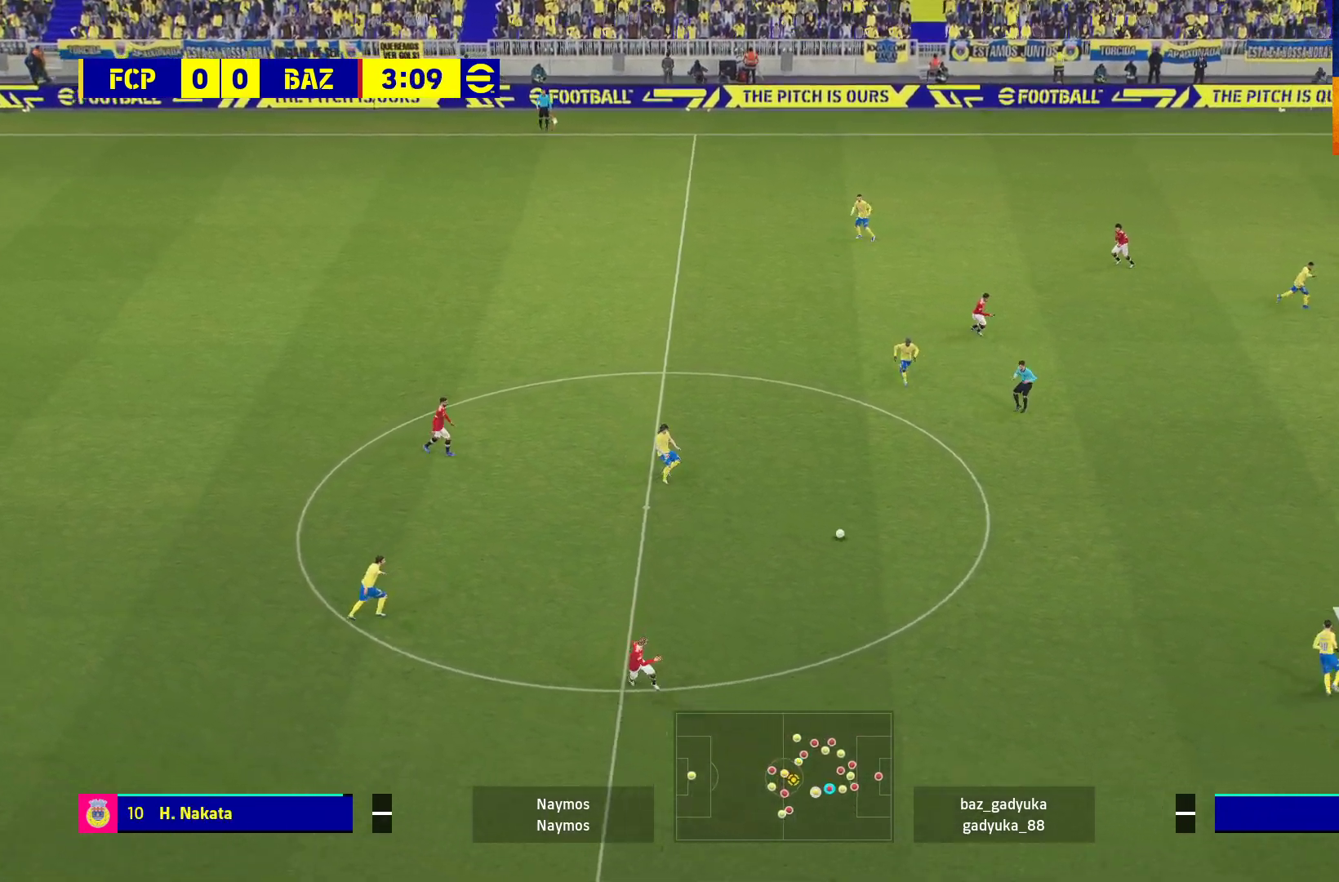
{"buttons": ["R1"], "left_stick": "left", "right_stick": "center", "events": [[17, "left_stick", "left"], [150, "A", "up"]]}
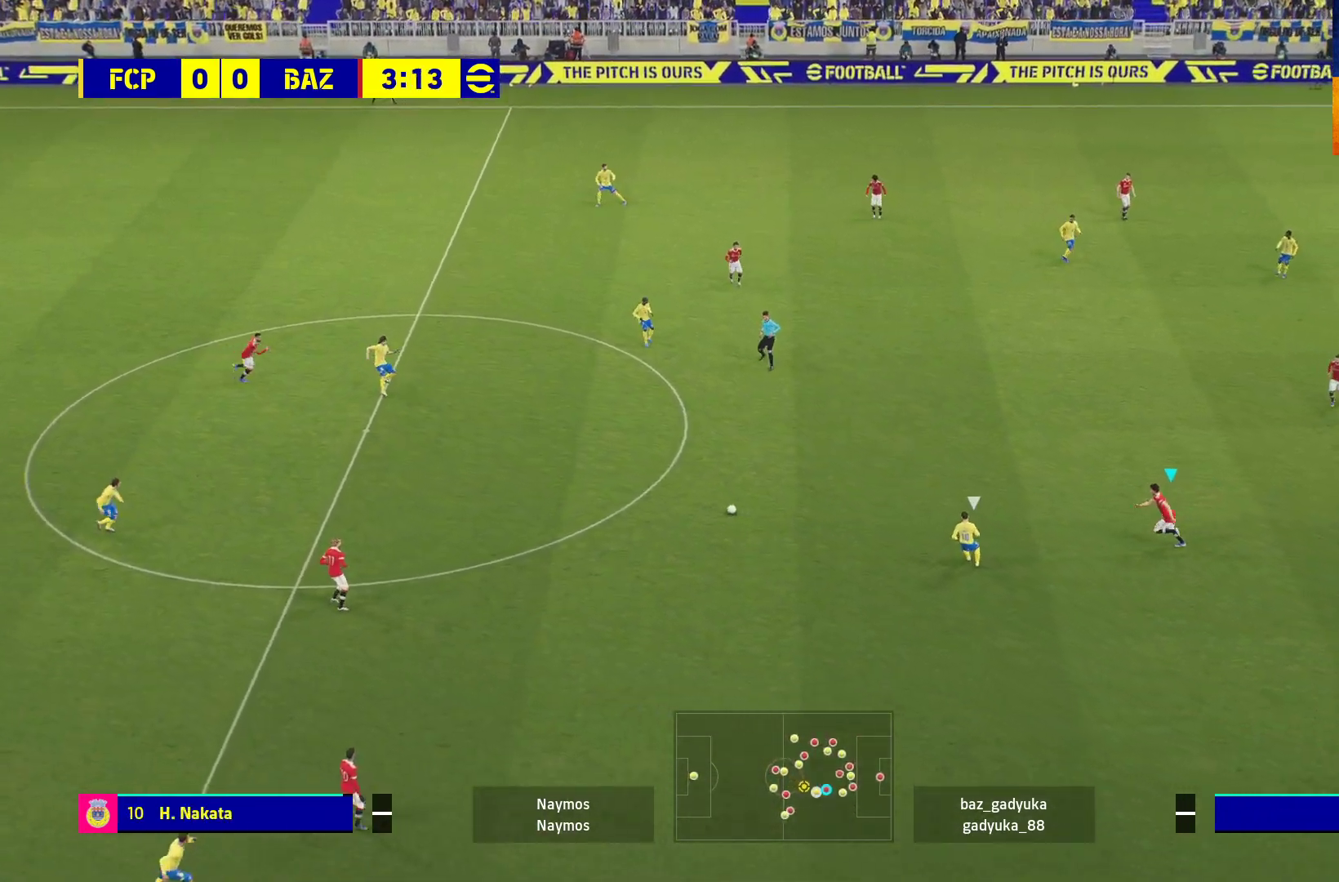
{"buttons": ["L2", "R1", "L3"], "left_stick": "down-left", "right_stick": "center", "events": [[50, "left_stick", "down-left"], [233, "L2", "down"], [233, "L3", "down"]]}
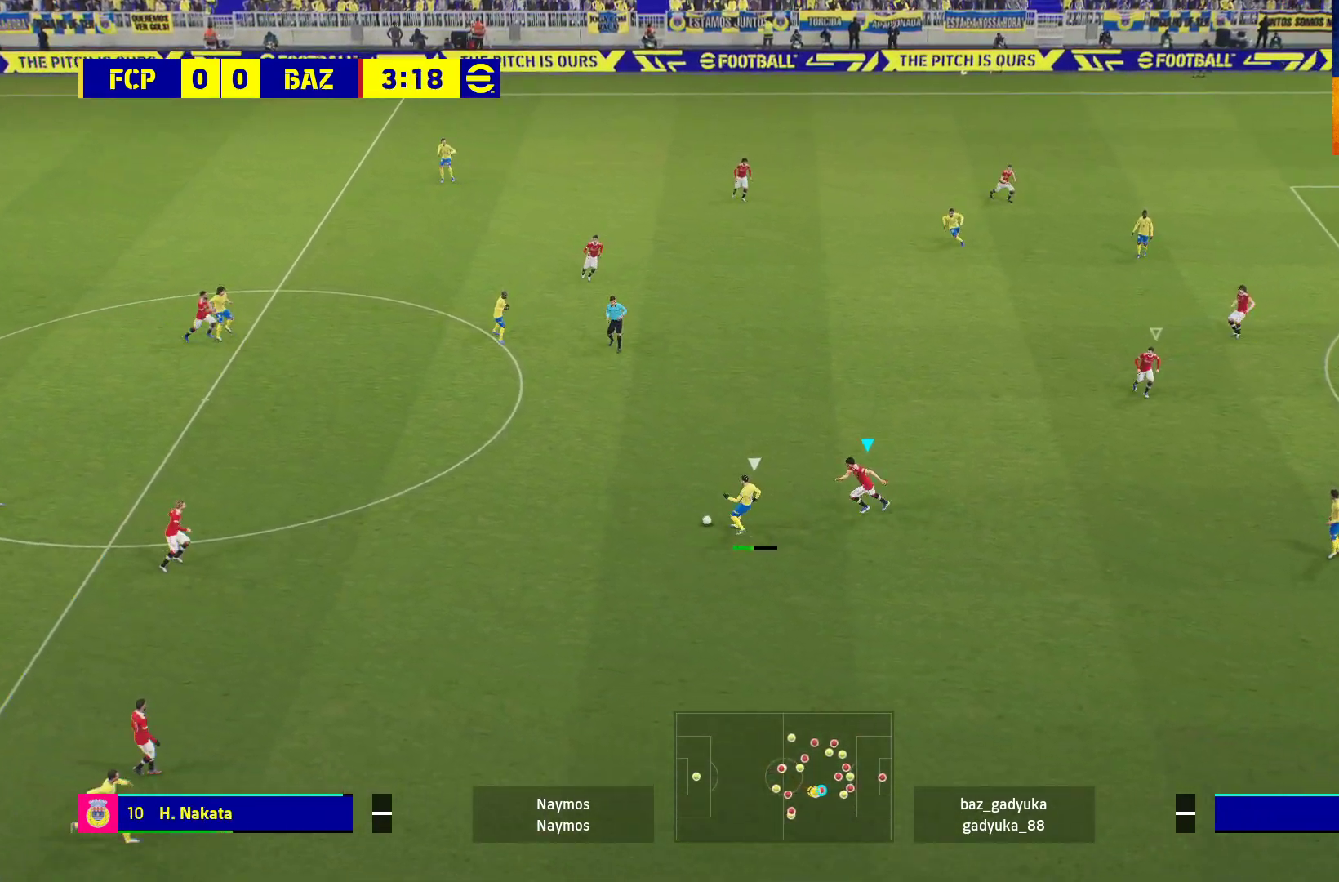
{"buttons": ["A", "L2", "R1"], "left_stick": "down-right", "right_stick": "center", "events": [[100, "A", "down"], [367, "L3", "up"], [467, "left_stick", "down-right"]]}
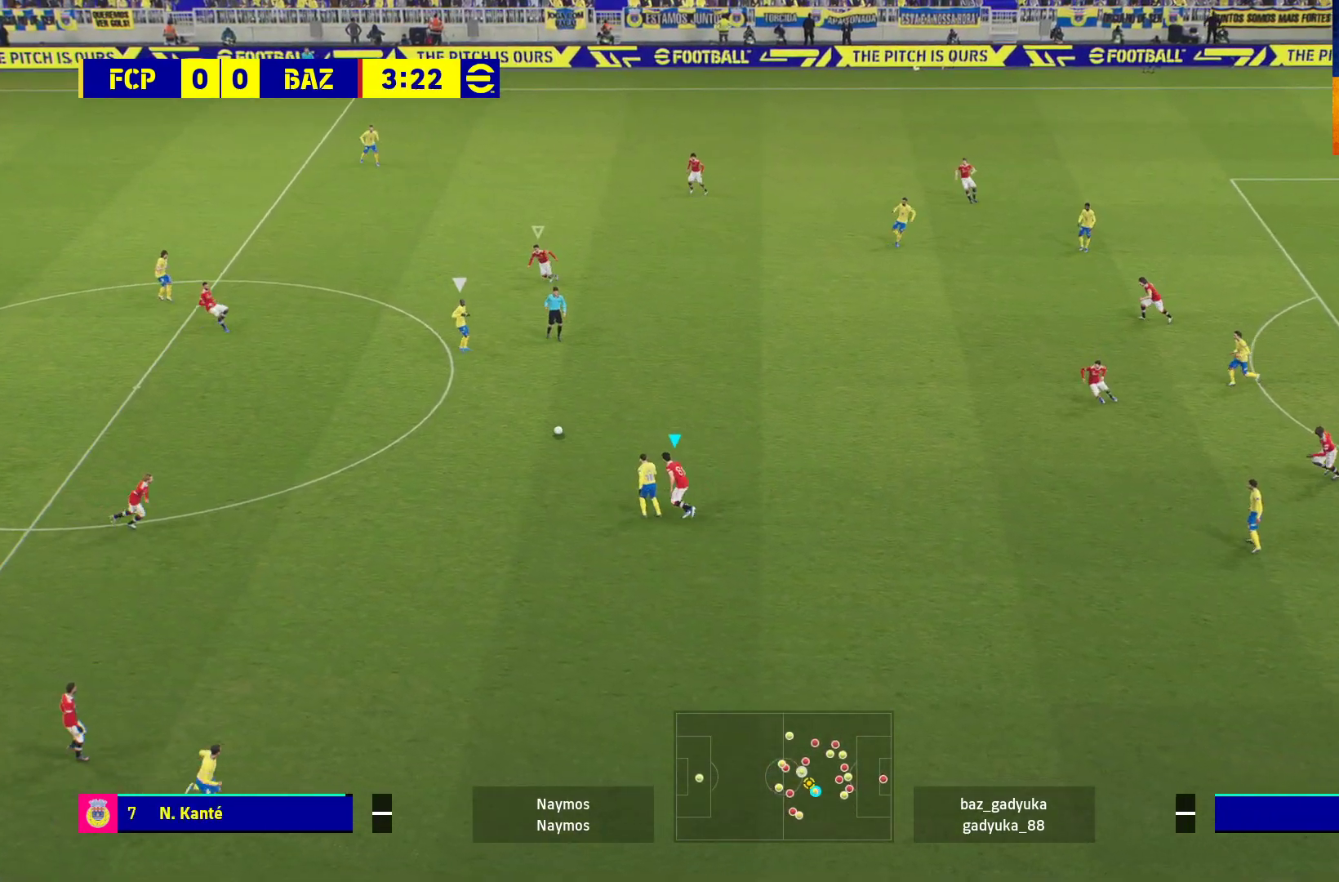
{"buttons": ["R1", "L3"], "left_stick": "down-right", "right_stick": "center", "events": [[83, "A", "up"], [83, "L3", "down"], [233, "L2", "up"]]}
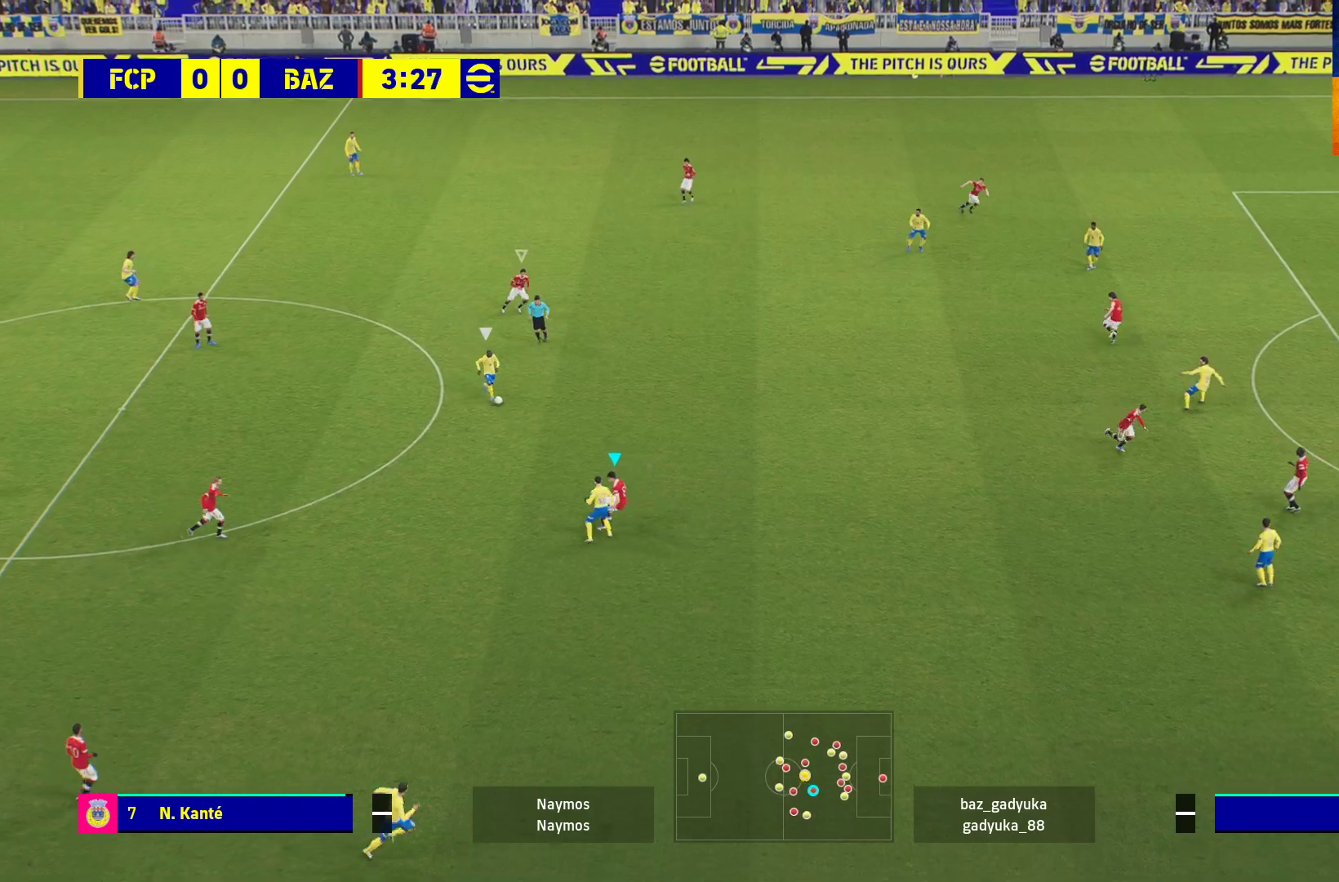
{"buttons": ["A", "R1"], "left_stick": "center", "right_stick": "center", "events": [[17, "L1", "down"], [83, "A", "down"], [183, "L3", "up"], [200, "L1", "up"], [200, "left_stick", "right"], [317, "left_stick", "center"]]}
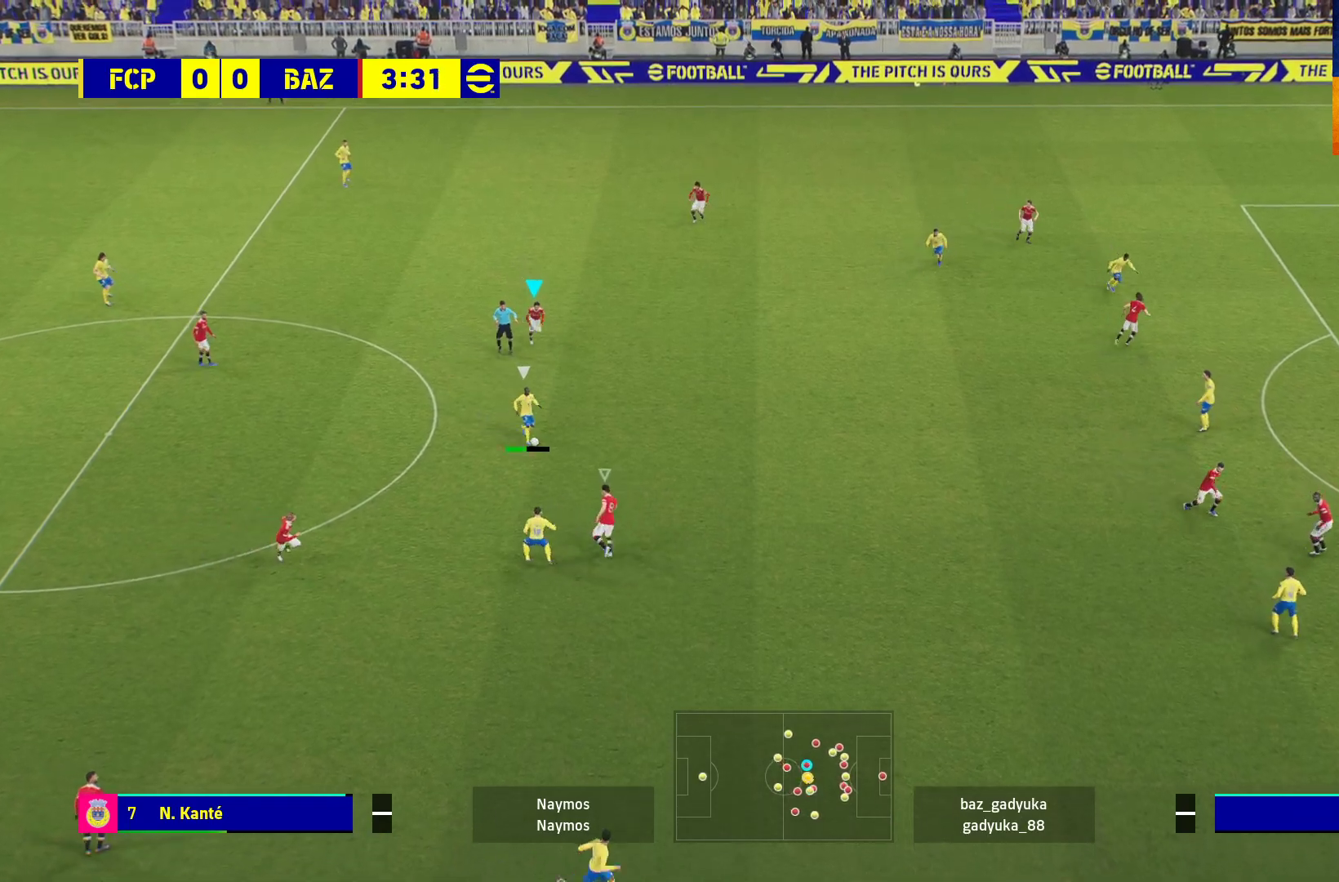
{"buttons": ["A", "R1"], "left_stick": "center", "right_stick": "center", "events": [[17, "R1", "up"], [450, "R1", "down"]]}
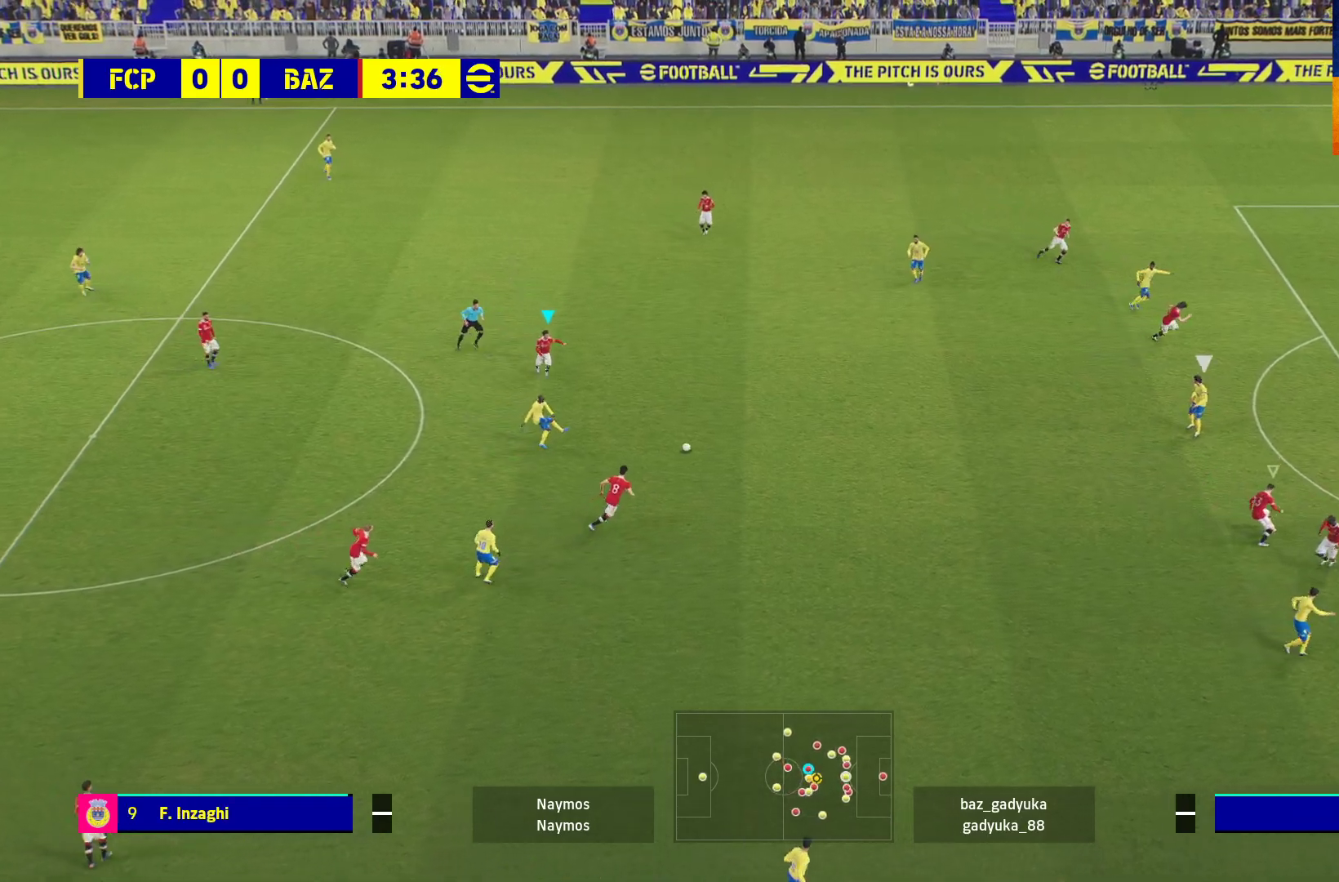
{"buttons": ["R1"], "left_stick": "up-left", "right_stick": "center", "events": [[67, "left_stick", "left"], [317, "A", "up"], [400, "left_stick", "up-left"]]}
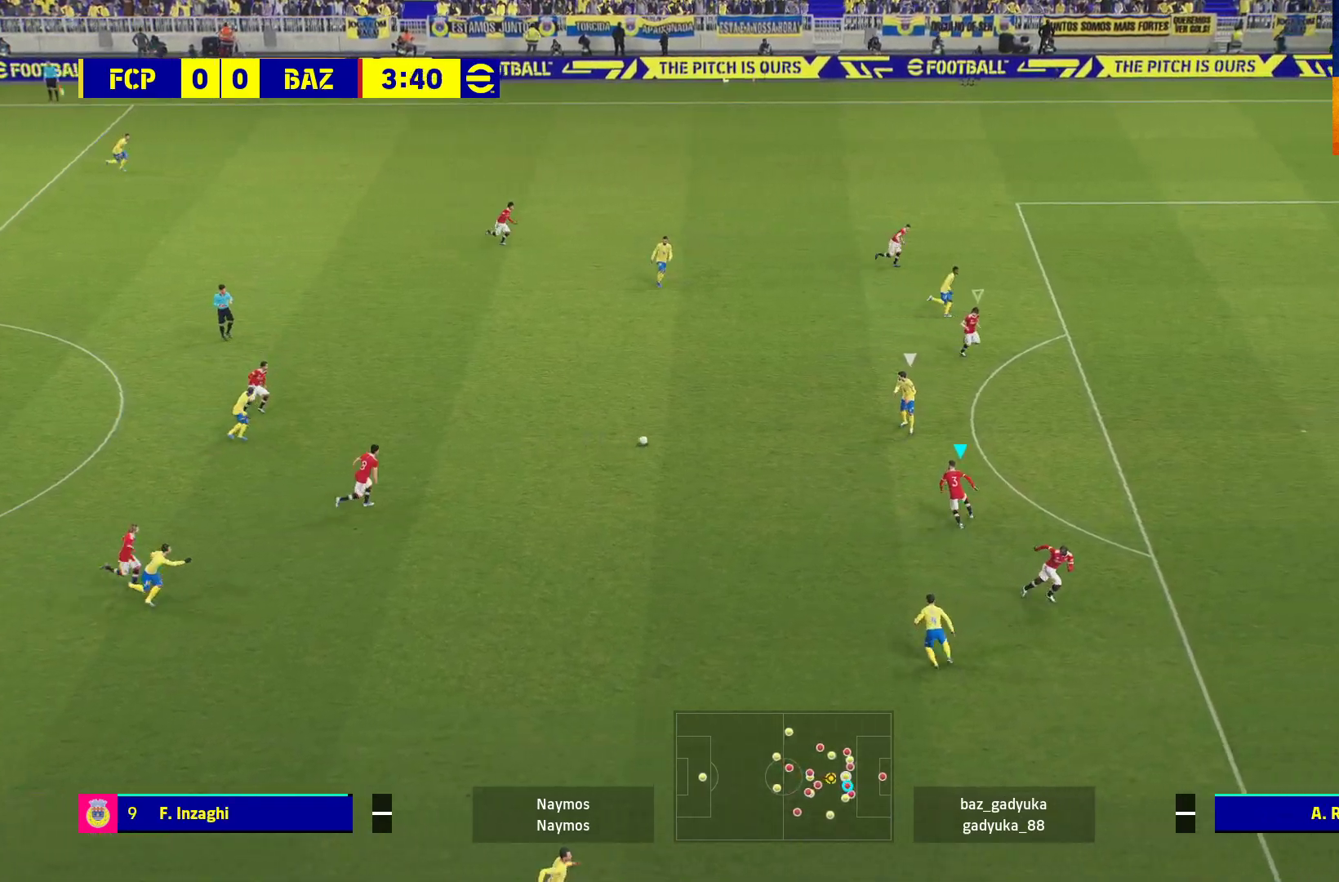
{"buttons": ["L2"], "left_stick": "up", "right_stick": "center", "events": [[33, "left_stick", "up"], [317, "R1", "up"], [333, "L2", "down"]]}
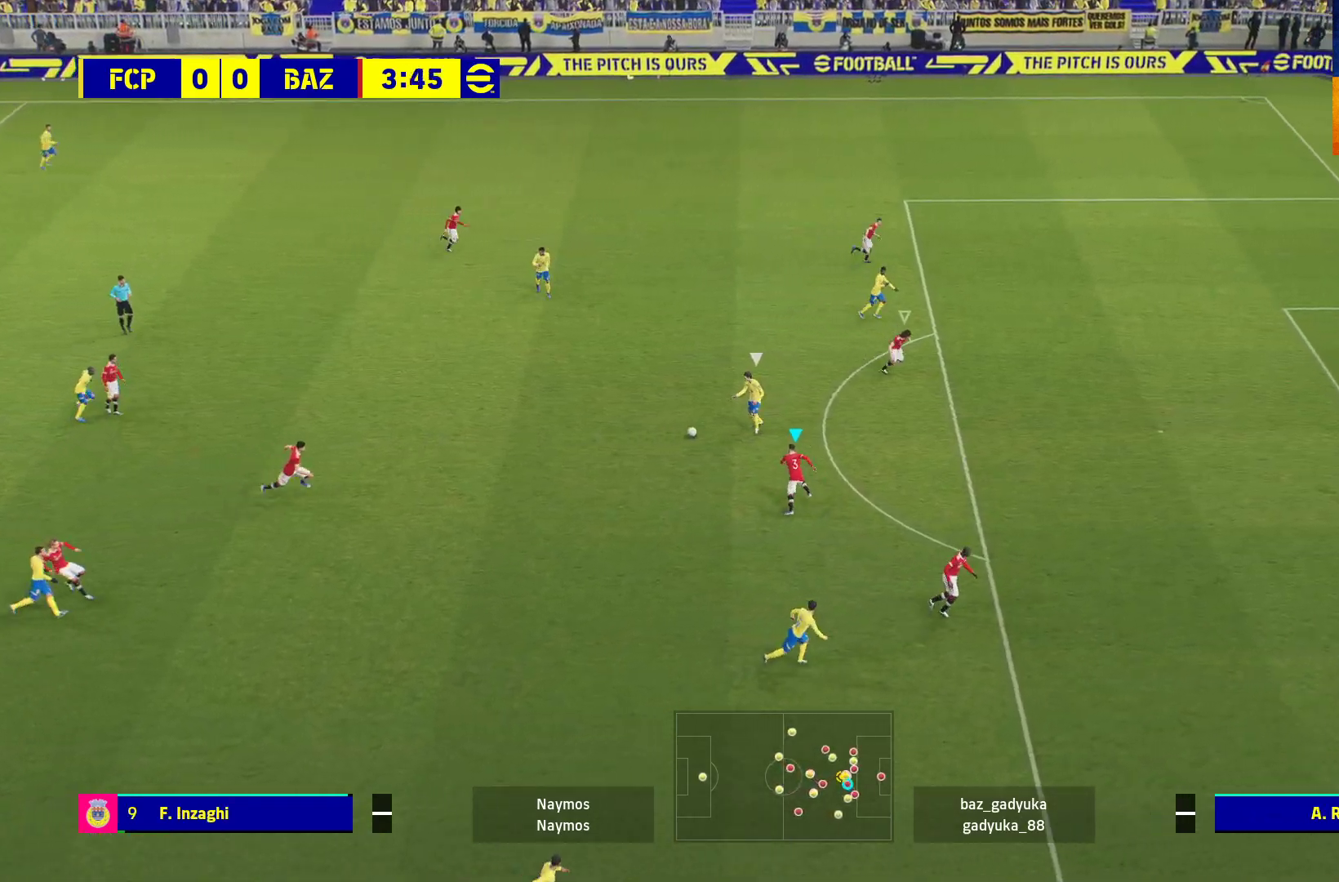
{"buttons": ["L2", "R1"], "left_stick": "up", "right_stick": "center", "events": [[233, "R1", "down"], [283, "A", "down"], [450, "A", "up"]]}
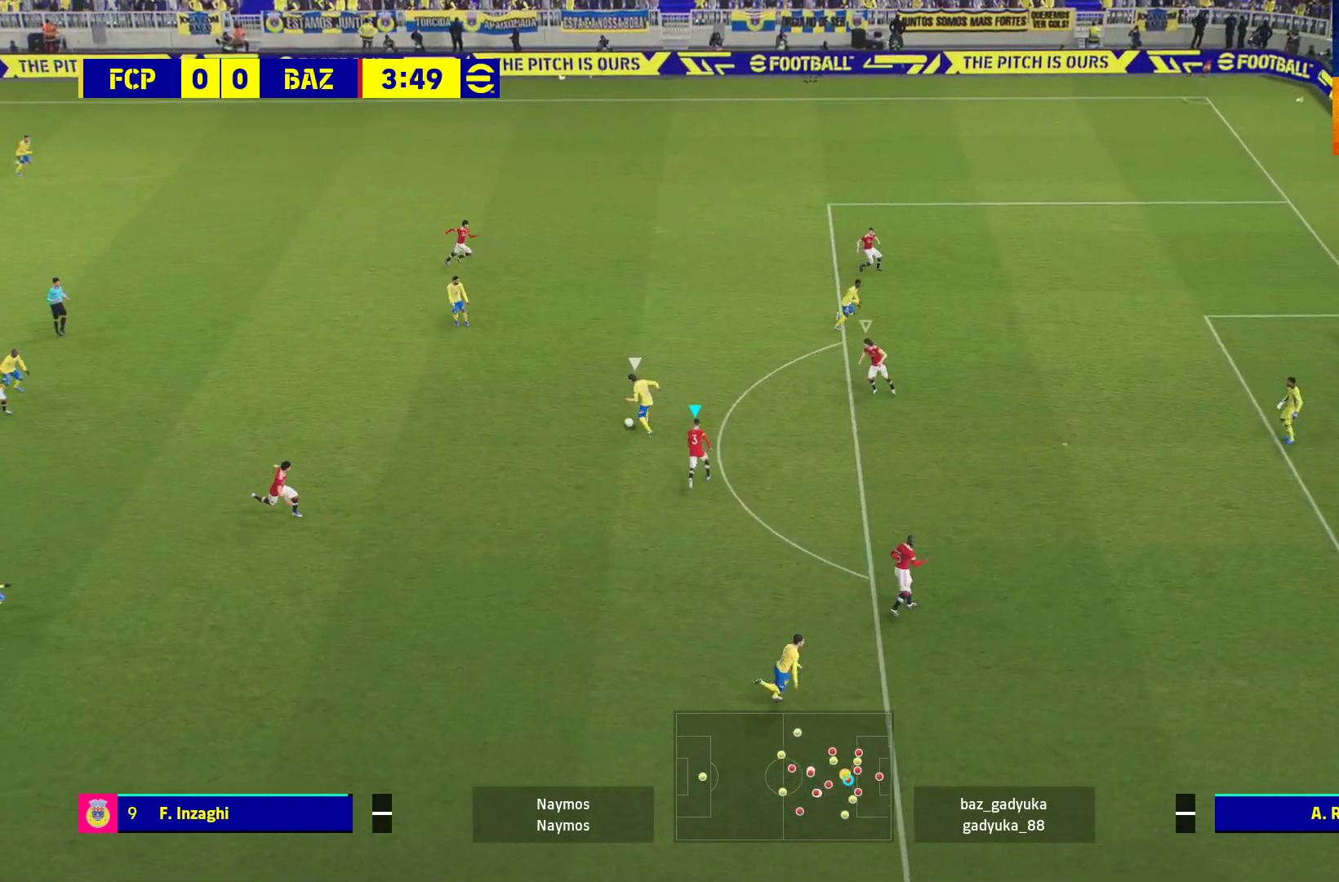
{"buttons": ["A", "R1"], "left_stick": "center", "right_stick": "center", "events": [[33, "left_stick", "up-right"], [117, "L2", "up"], [333, "A", "down"], [500, "left_stick", "center"]]}
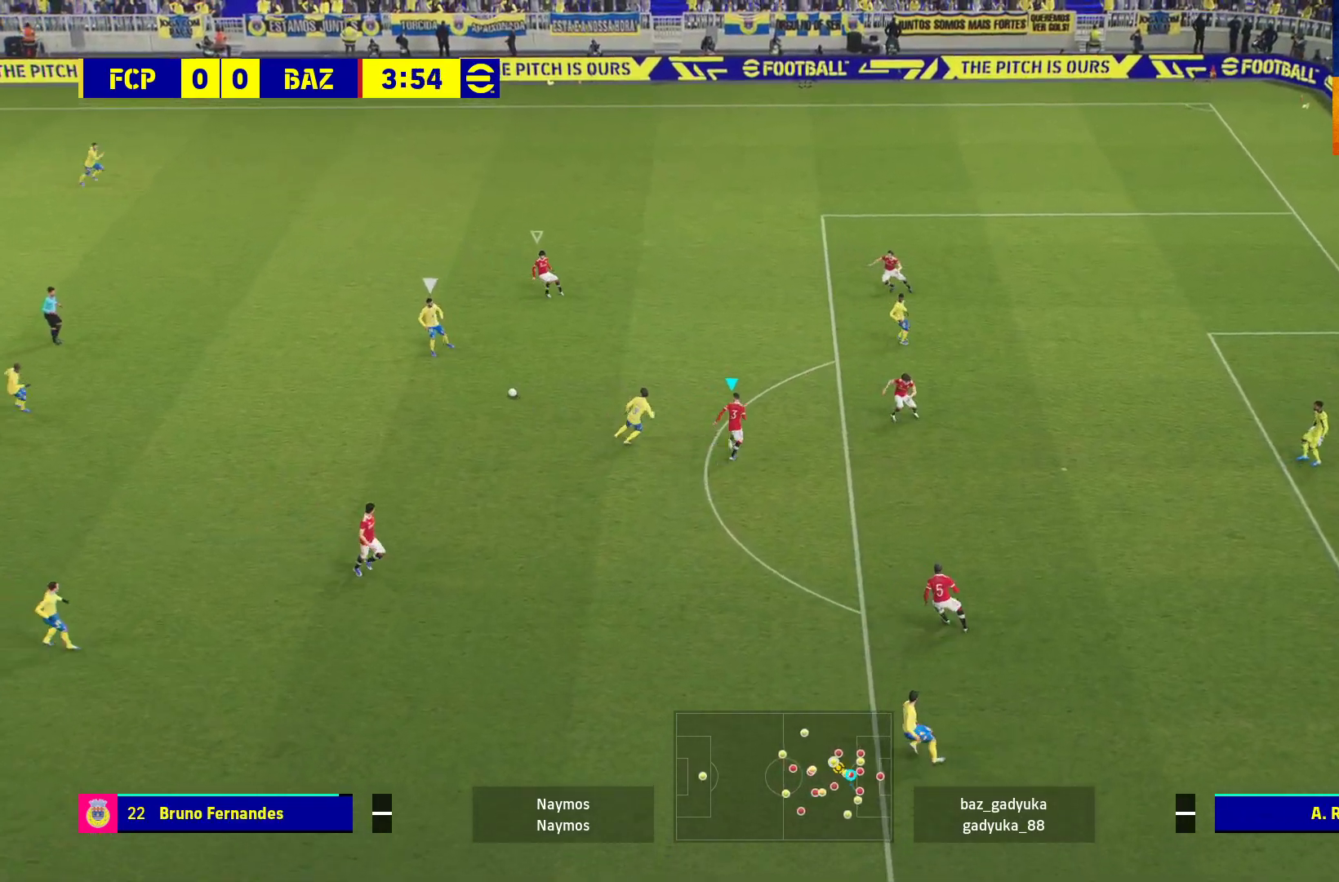
{"buttons": ["R1", "L3"], "left_stick": "down", "right_stick": "center", "events": [[17, "left_stick", "down"], [133, "A", "up"], [217, "R1", "up"], [250, "L3", "down"], [433, "R1", "down"]]}
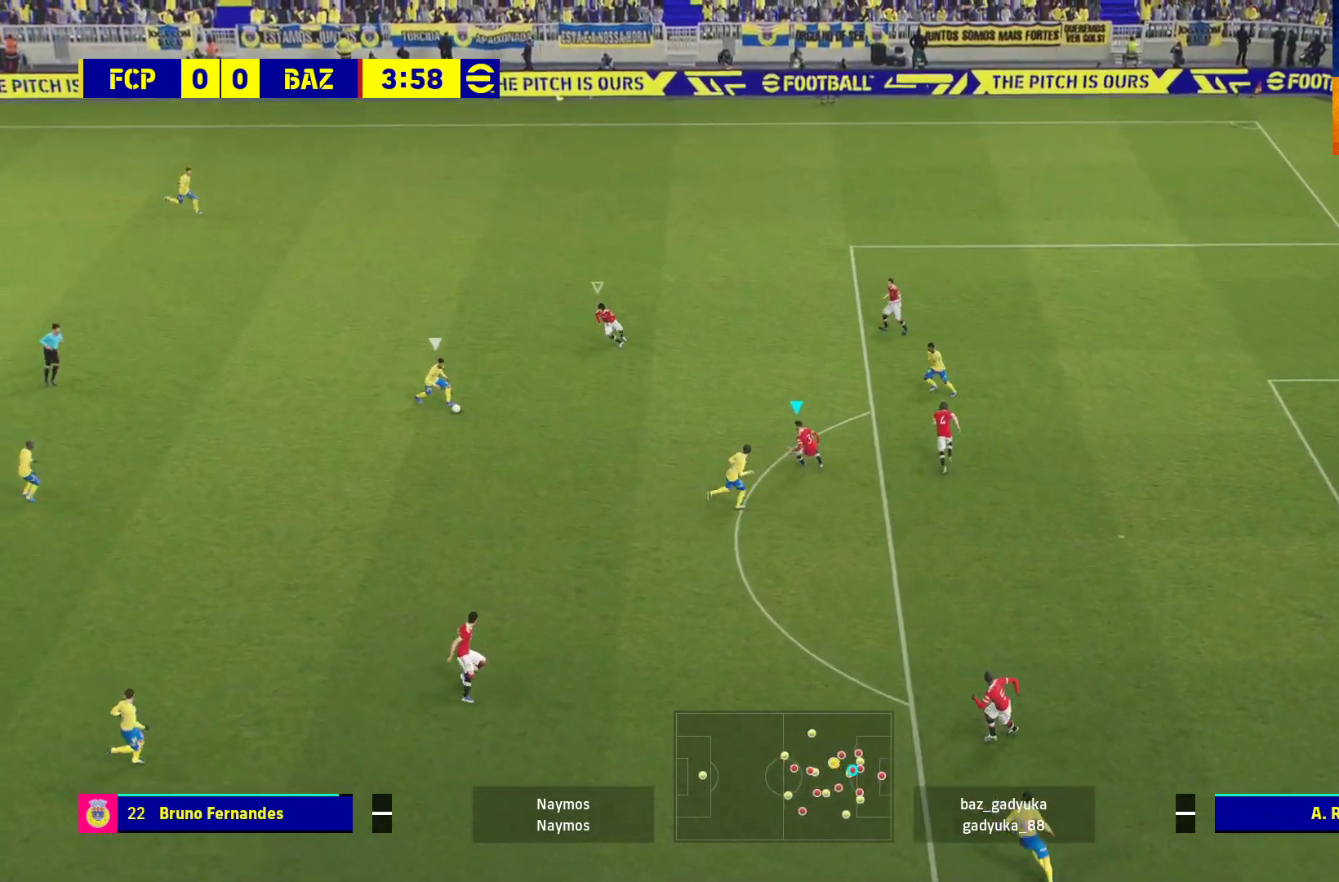
{"buttons": ["A", "R1"], "left_stick": "down", "right_stick": "center", "events": [[217, "A", "down"], [450, "L3", "up"]]}
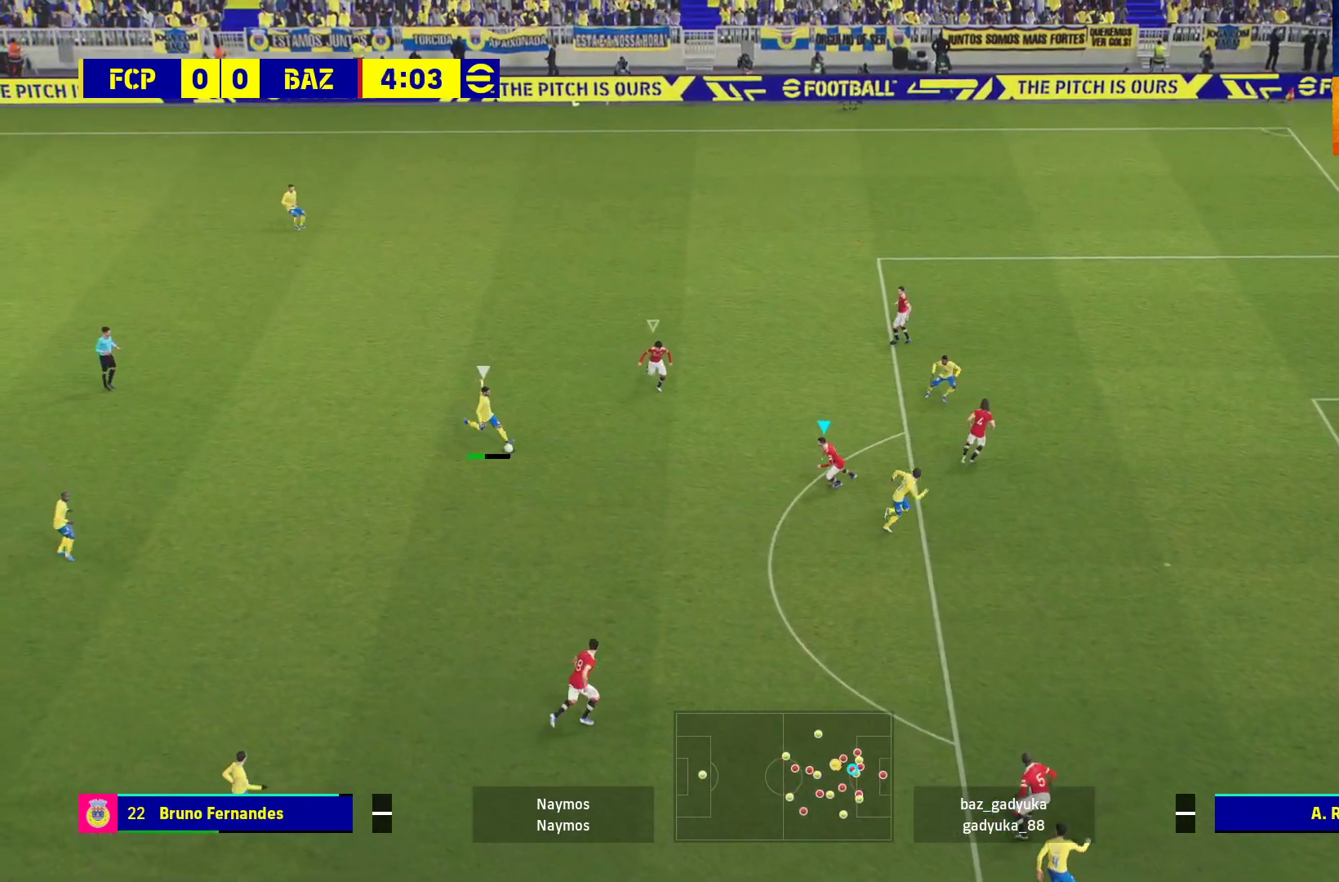
{"buttons": ["A", "R1"], "left_stick": "center", "right_stick": "center", "events": [[67, "left_stick", "center"]]}
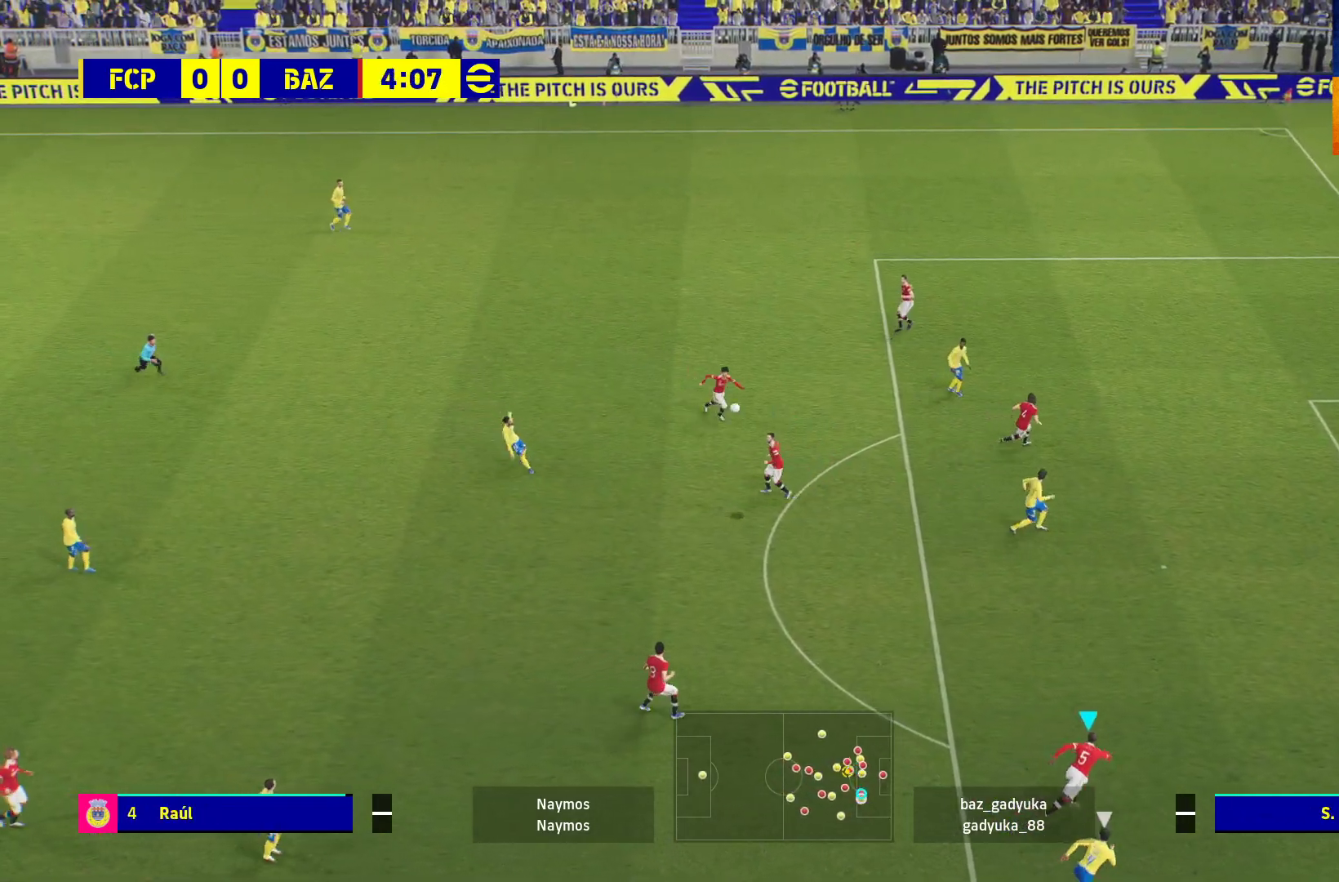
{"buttons": ["R1"], "left_stick": "right", "right_stick": "center", "events": [[367, "left_stick", "right"], [483, "A", "up"]]}
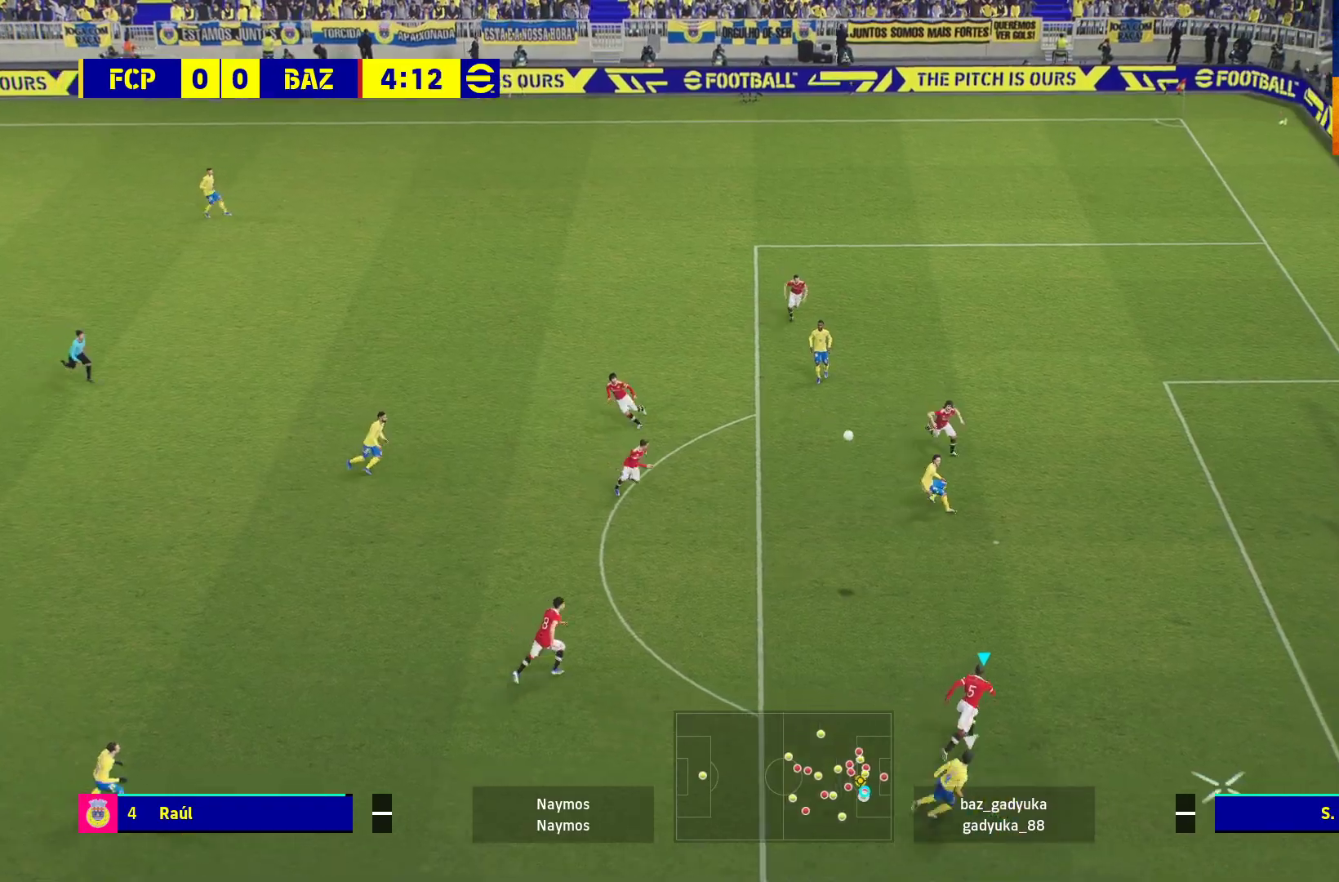
{"buttons": ["R1", "L3"], "left_stick": "up-right", "right_stick": "center", "events": [[33, "left_stick", "up-right"], [100, "A", "down"], [100, "L3", "down"], [200, "A", "up"], [283, "A", "down"], [383, "A", "up"]]}
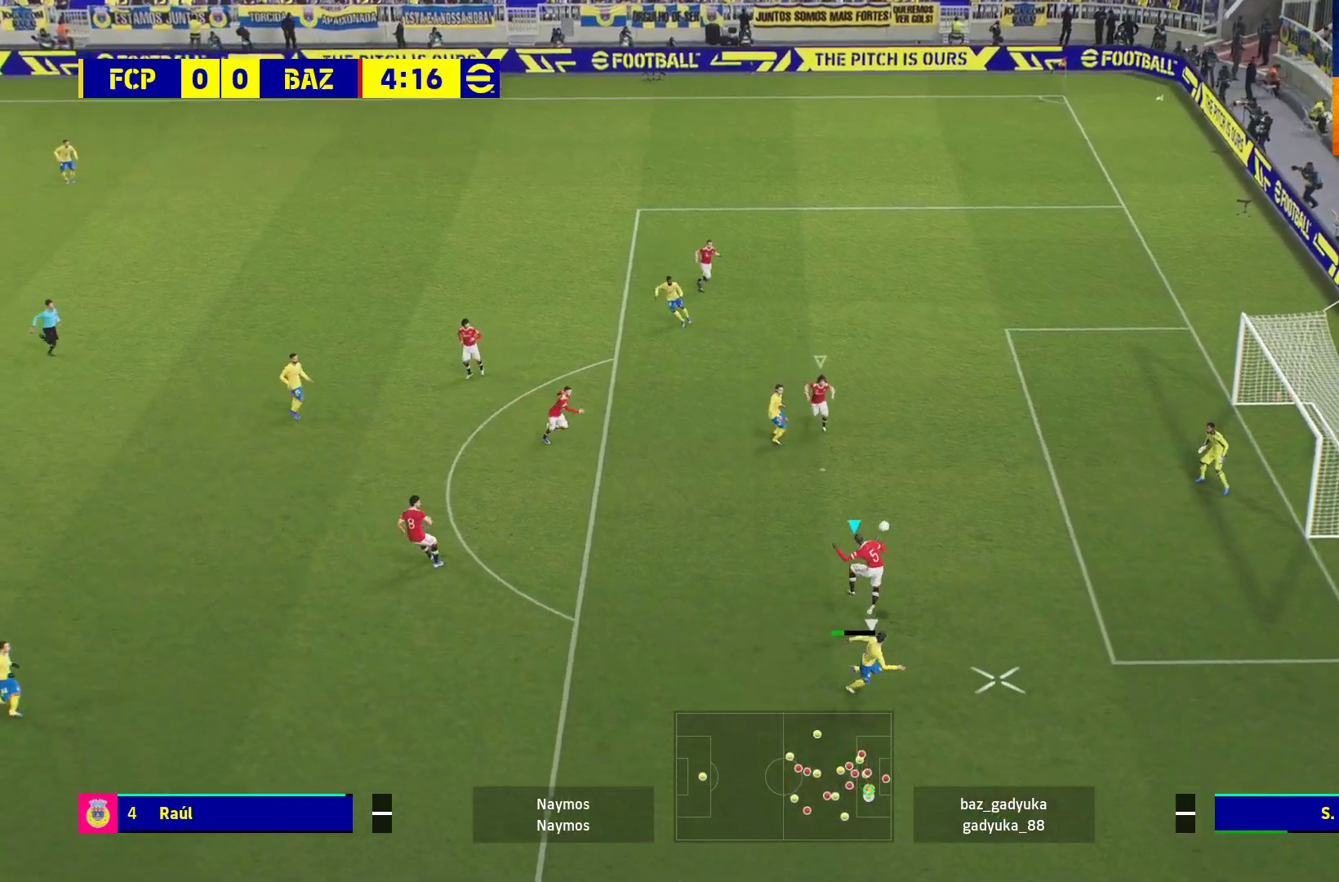
{"buttons": [], "left_stick": "center", "right_stick": "center", "events": [[100, "L3", "up"], [200, "R1", "up"], [250, "left_stick", "center"]]}
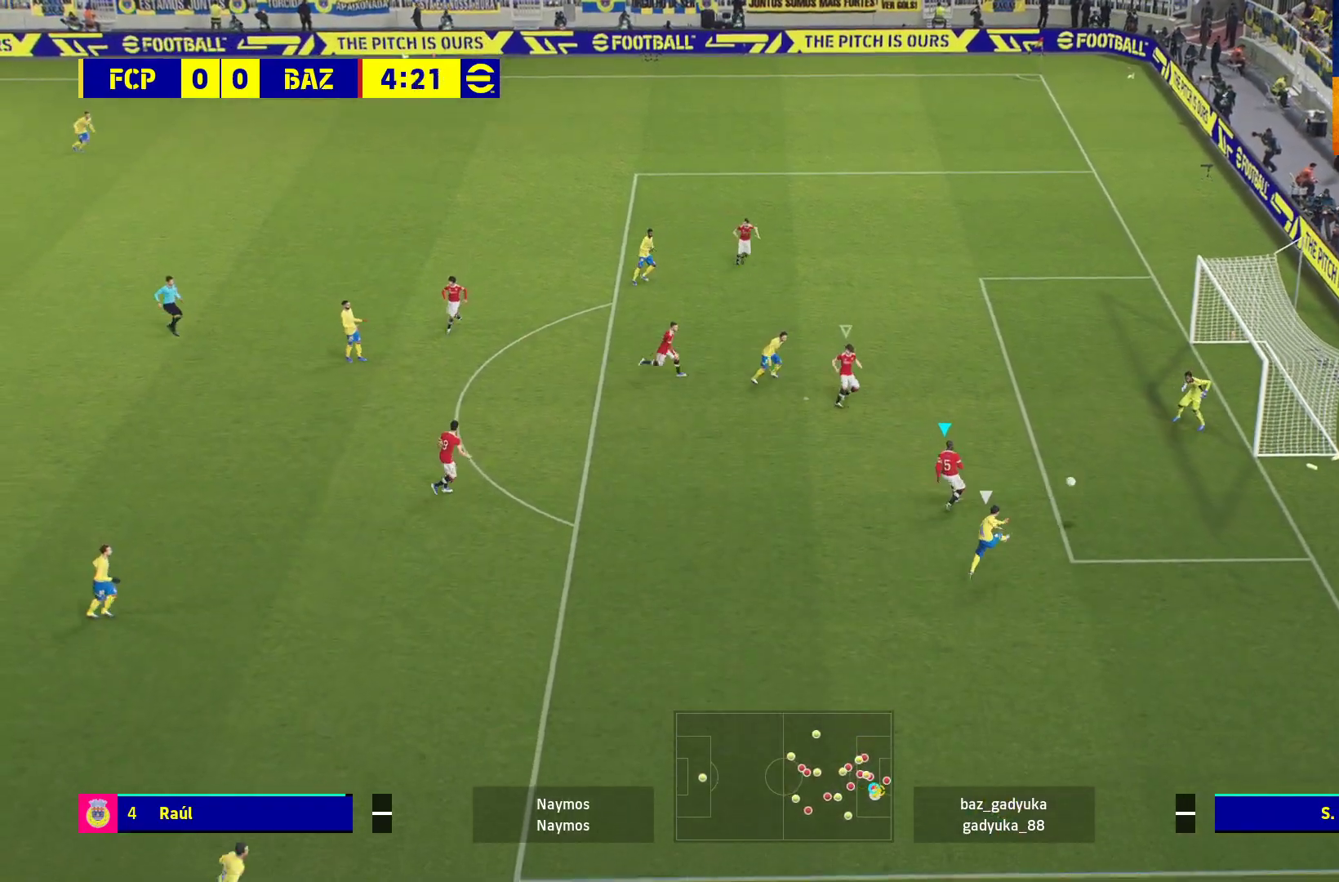
{"buttons": ["A"], "left_stick": "center", "right_stick": "center", "events": [[233, "A", "down"], [400, "A", "up"], [467, "A", "down"]]}
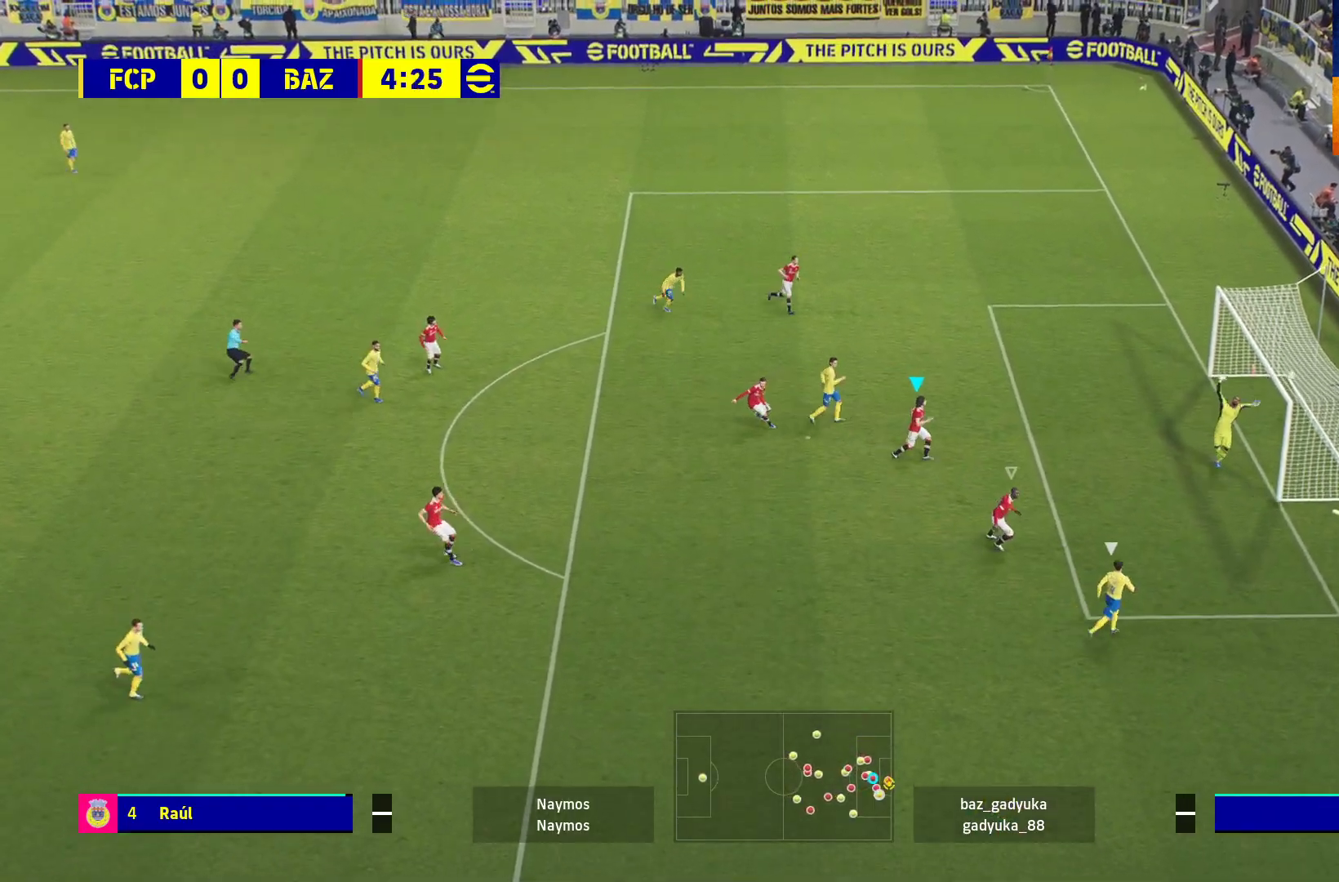
{"buttons": ["A"], "left_stick": "center", "right_stick": "center", "events": [[117, "A", "up"], [233, "A", "down"], [350, "A", "up"], [483, "A", "down"]]}
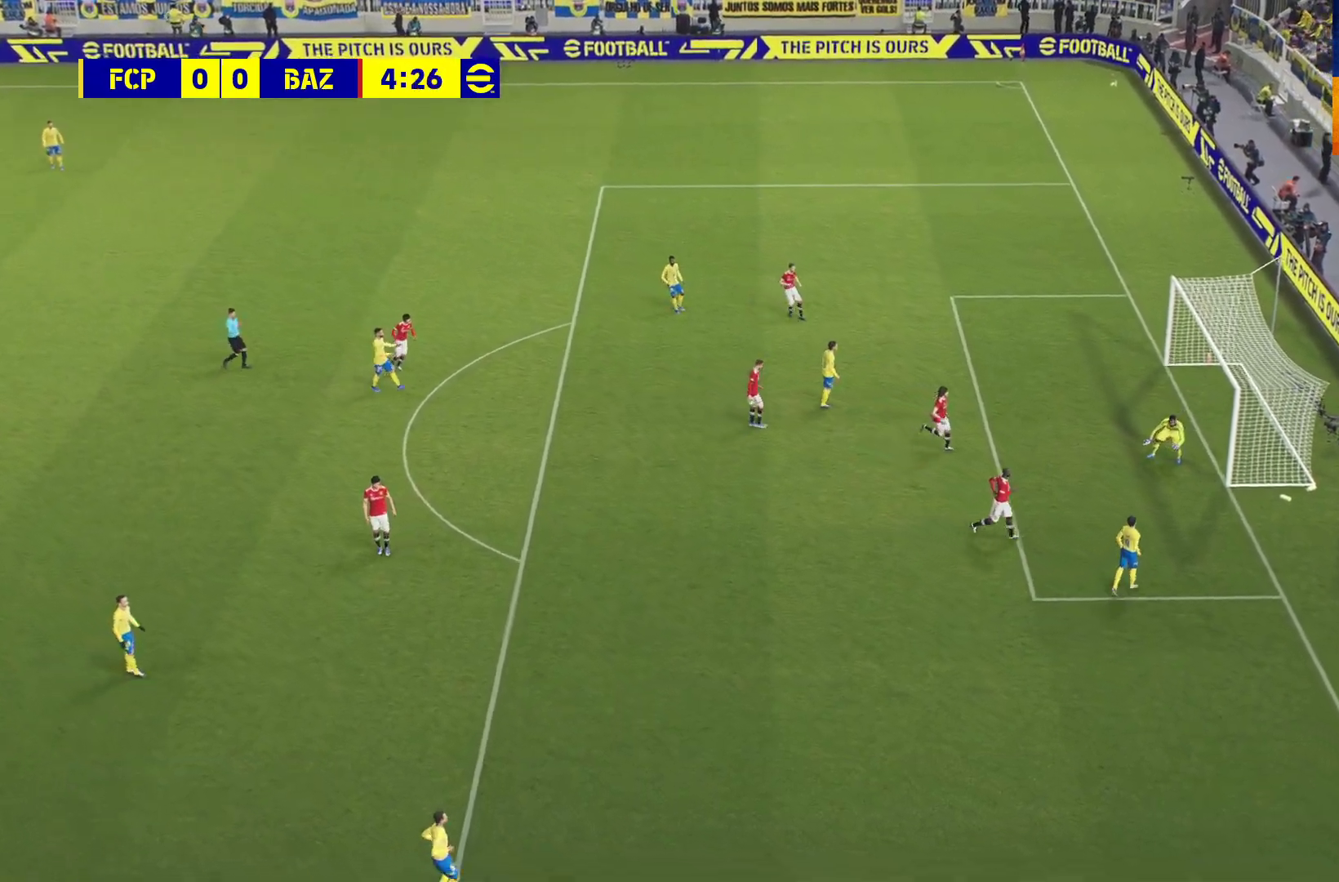
{"buttons": [], "left_stick": "center", "right_stick": "center", "events": [[100, "A", "up"], [217, "A", "down"], [317, "A", "up"], [417, "A", "down"], [500, "A", "up"]]}
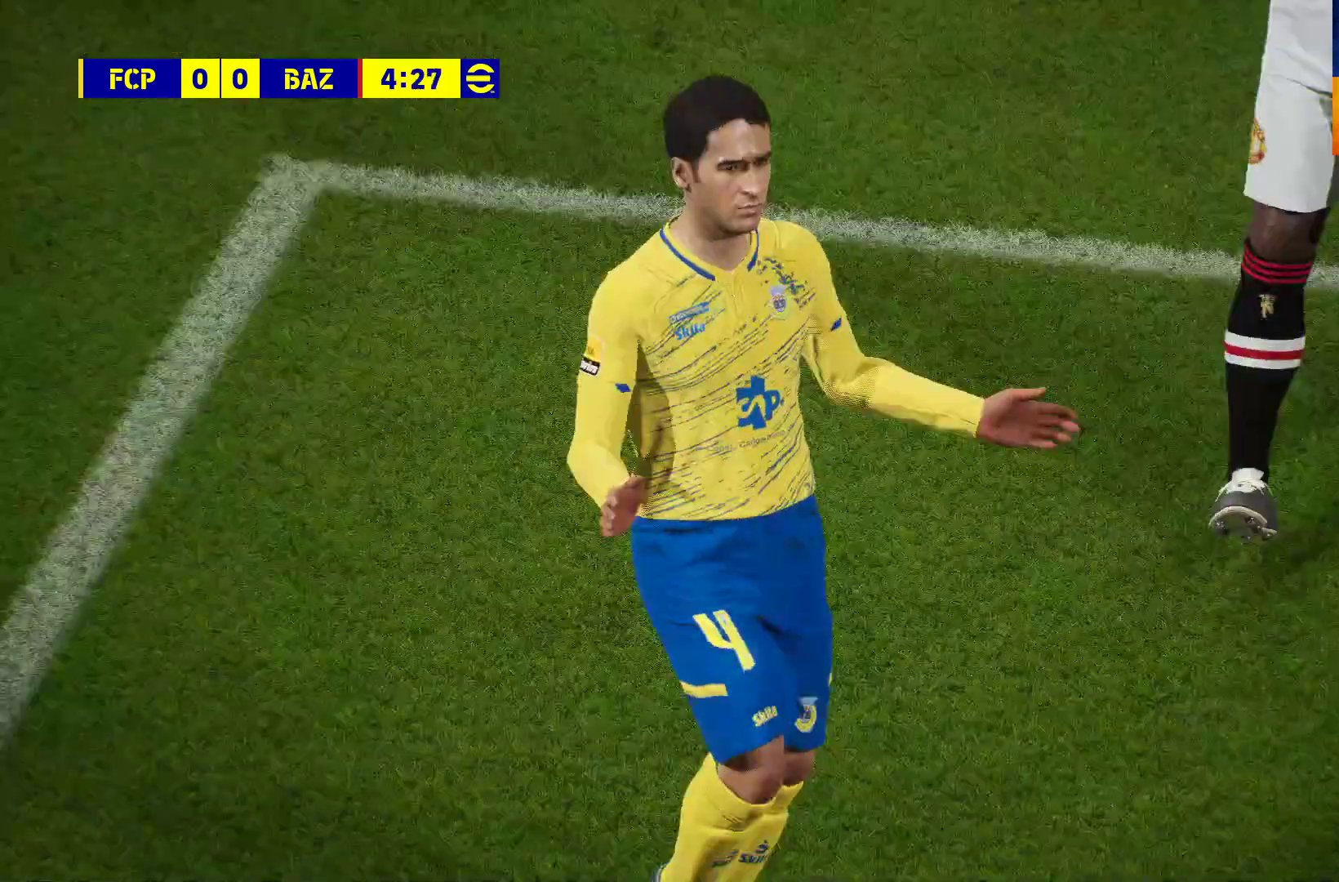
{"buttons": ["A"], "left_stick": "center", "right_stick": "center", "events": [[67, "A", "down"], [150, "A", "up"], [233, "A", "down"], [350, "A", "up"], [417, "A", "down"]]}
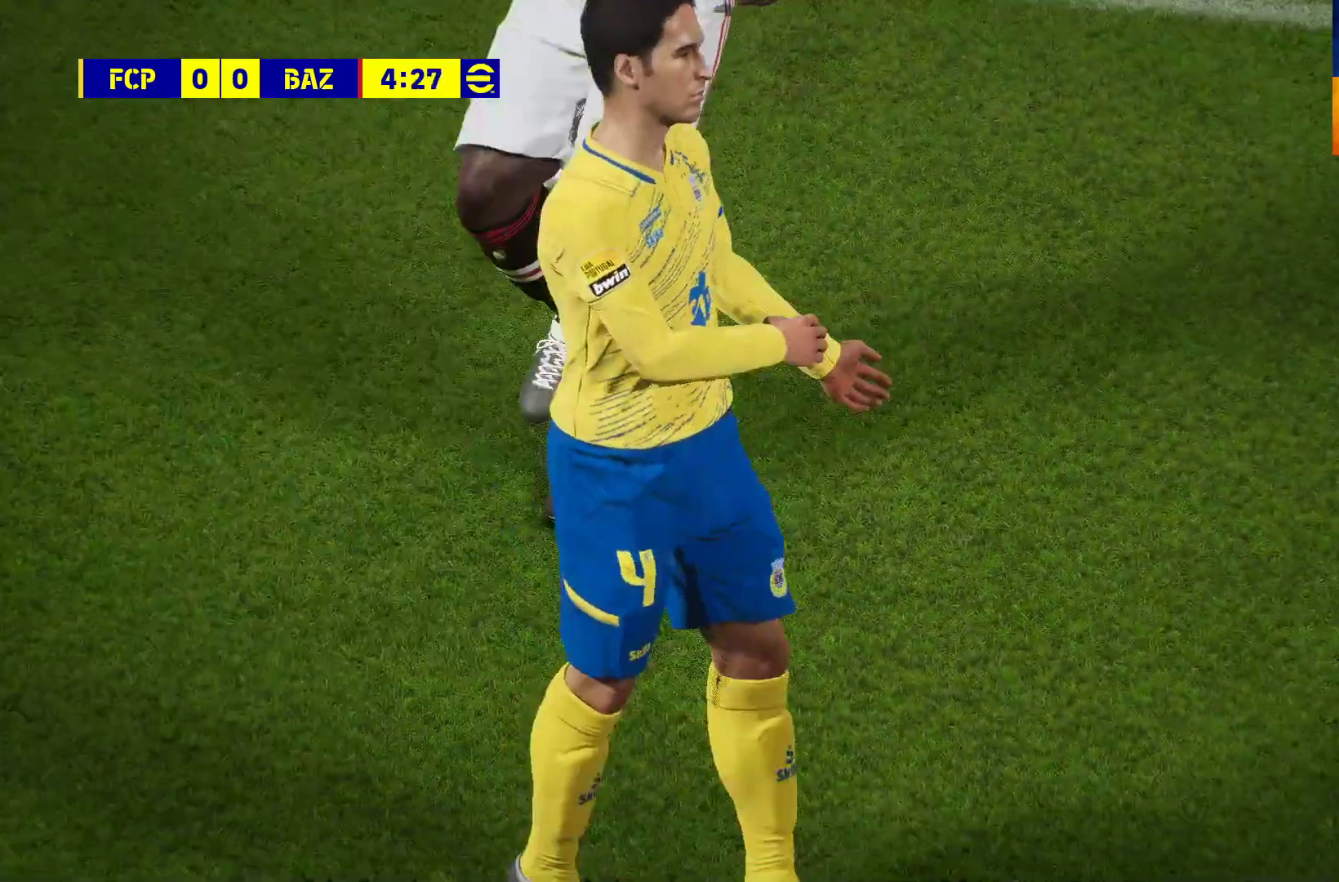
{"buttons": ["A"], "left_stick": "center", "right_stick": "center", "events": [[17, "A", "up"], [100, "A", "down"], [183, "A", "up"], [250, "A", "down"], [417, "A", "up"], [483, "A", "down"]]}
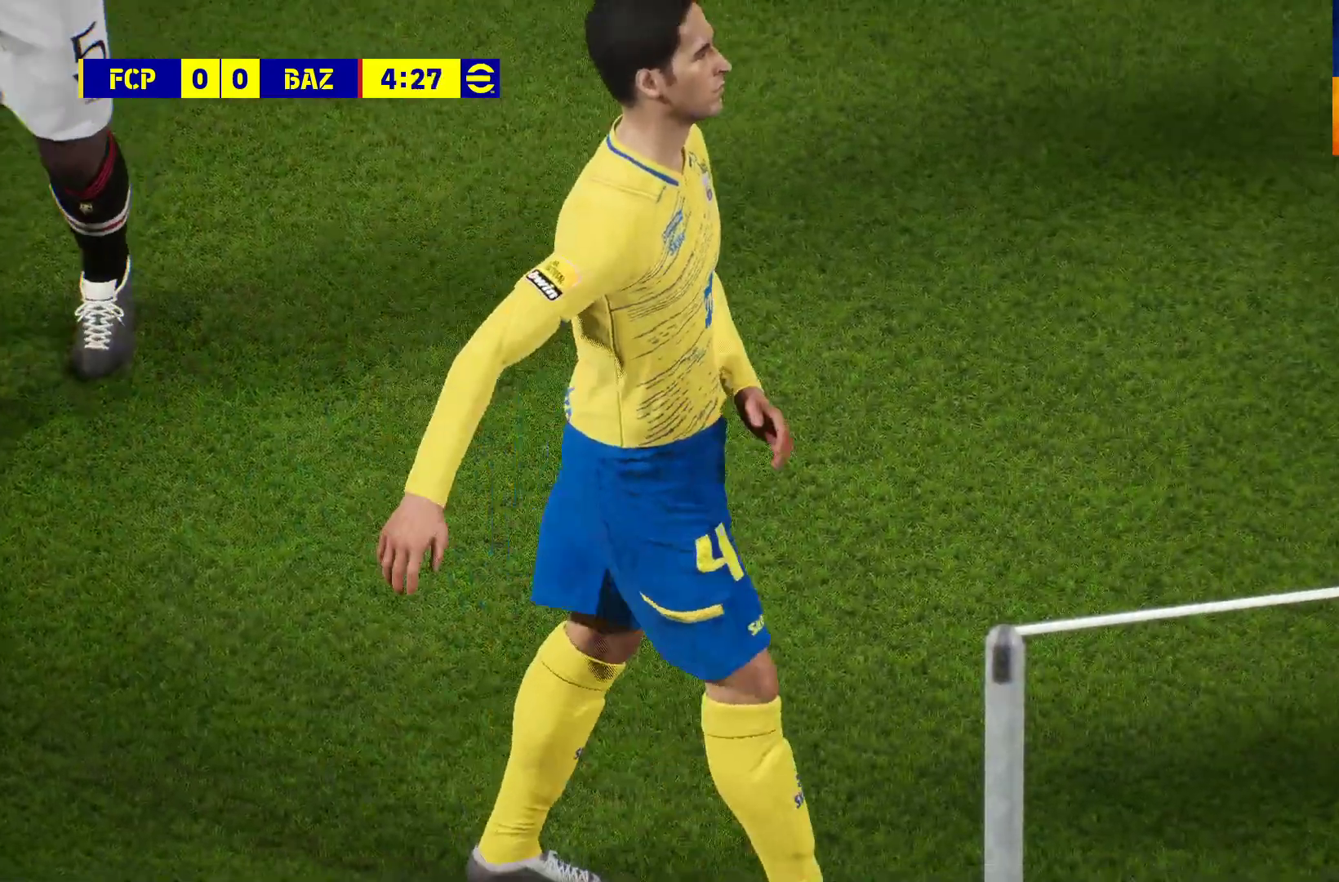
{"buttons": ["A"], "left_stick": "center", "right_stick": "center", "events": [[83, "A", "up"], [133, "A", "down"], [233, "A", "up"], [283, "A", "down"], [417, "A", "up"], [467, "A", "down"]]}
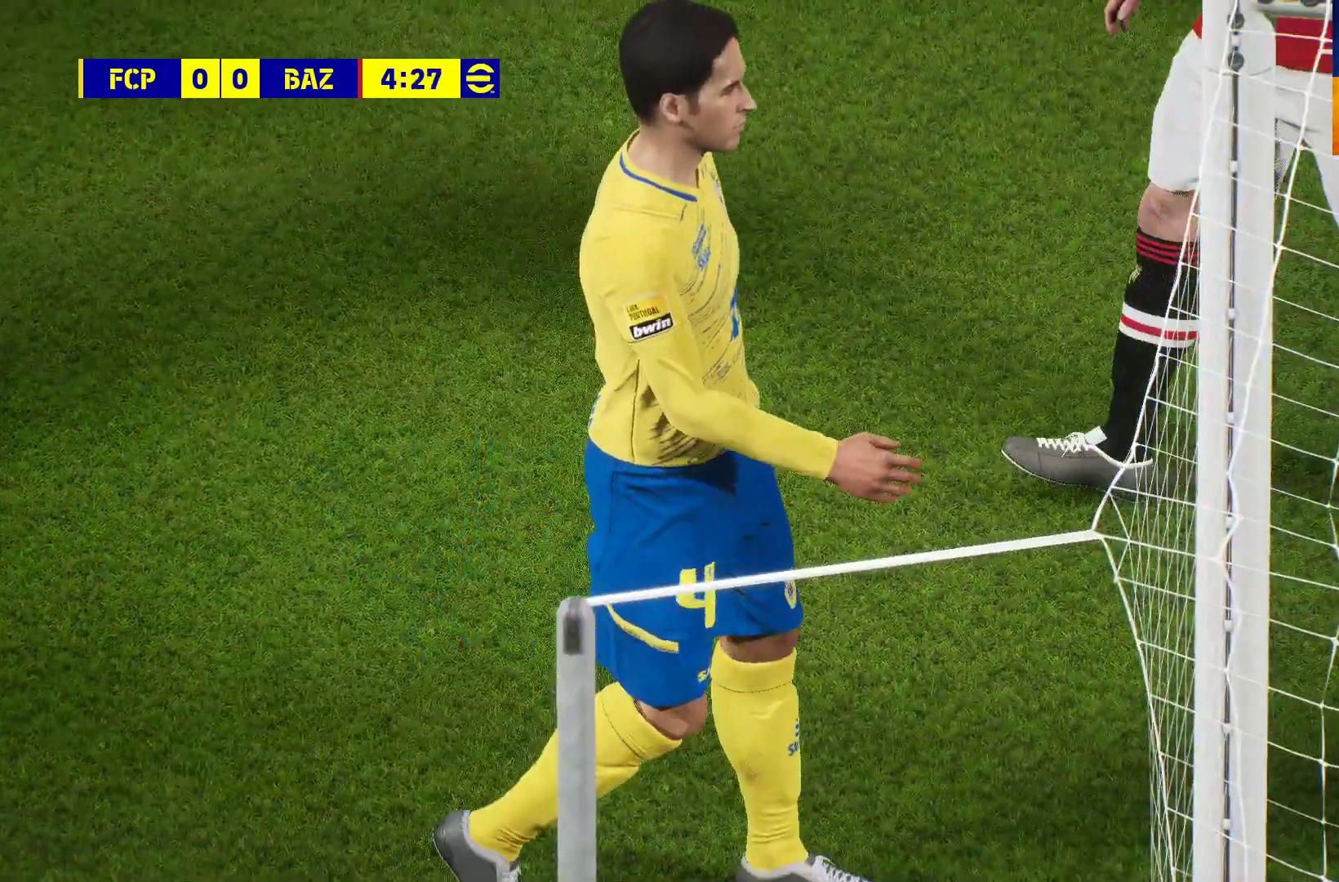
{"buttons": ["A"], "left_stick": "center", "right_stick": "center", "events": [[300, "A", "up"], [350, "A", "down"]]}